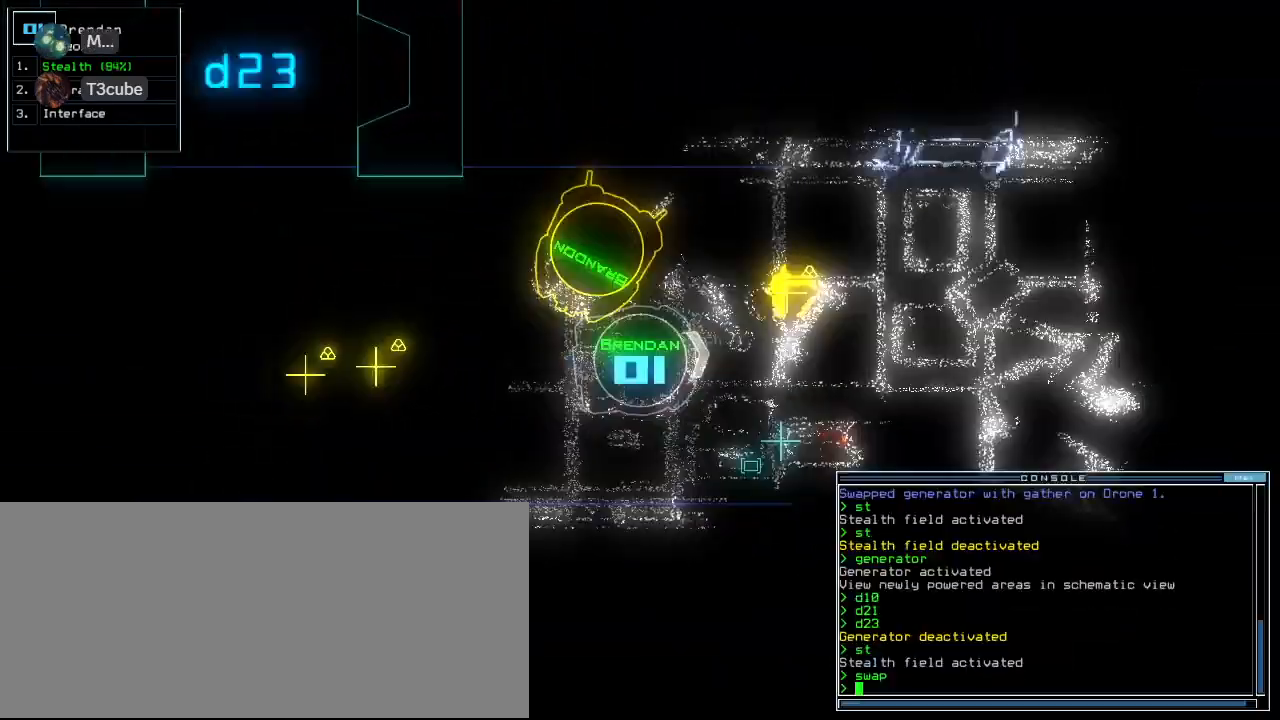
Gameplay with keyboard; each line is a JSON object with the keys held at the frame after it. "events" lists presses ("down") and releases ("up") of ".", "0", "1", "2", "3", "4", "5", "6", "7", "8", "9", "a", "b", "backspace", "c", "caps_lock", "comma", "ctrl_l", "ctrl_r", "d", "down", "e", "equals", "escape", "f", "g", "h", "i", "j", "k", "l", "left", "m", "minus", "n", "o", "p", "q", "quote", "r", "return", "right", "s", "semicolon", "shift_l", "shift_r", "space", "t", "tab", "tilde", "u", "up", "v", "w", "x", "y" and "z" between this image and that frame as [ms after this image, input, new state], when the widget could be followed in between. No other keys are recorded. Mouse input is not recorded.
{"keys": ["up"], "events": [[140, "left", "up"], [260, "right", "down"], [360, "right", "up"]]}
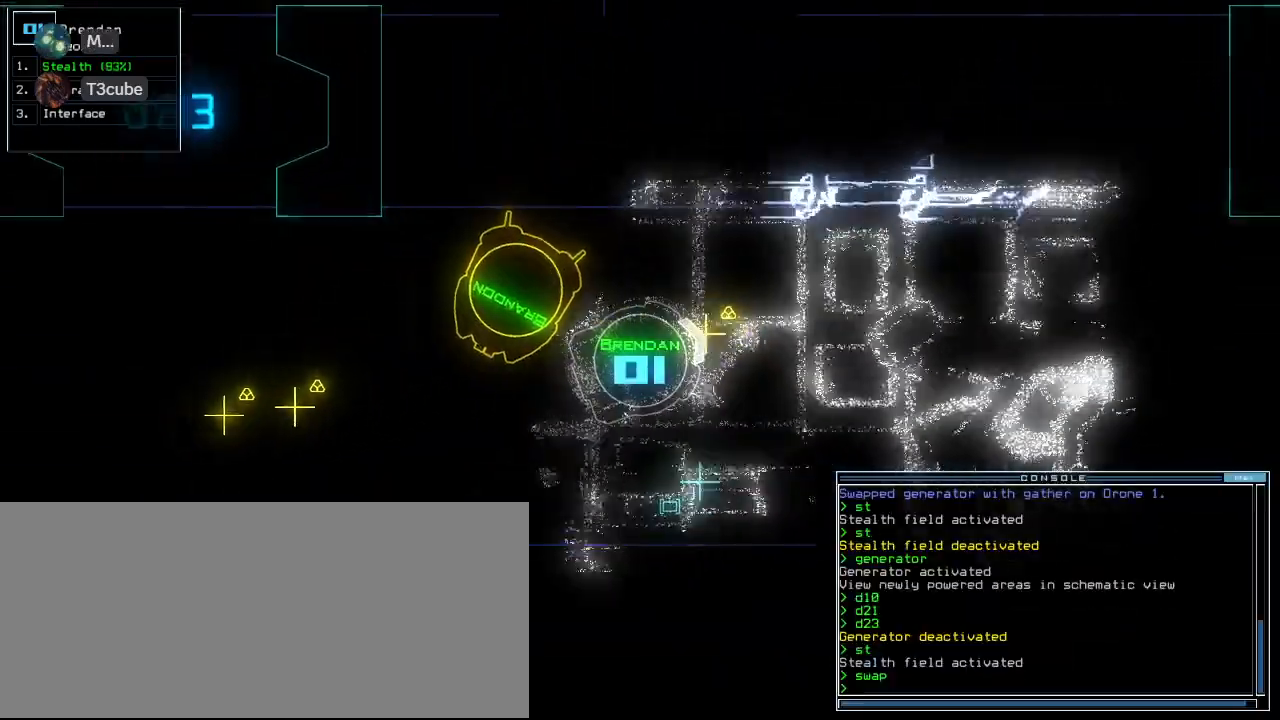
{"keys": ["up"], "events": [[240, "right", "down"], [340, "right", "up"]]}
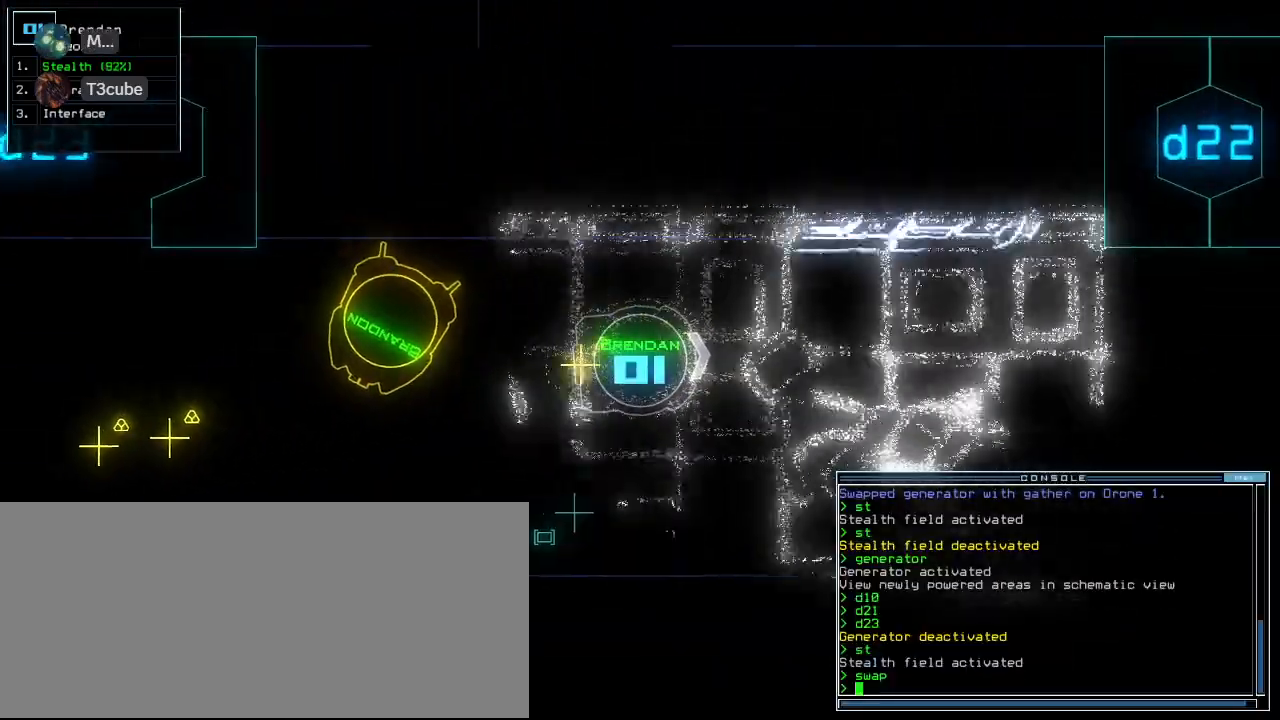
{"keys": ["up"], "events": [[200, "right", "down"], [300, "right", "up"]]}
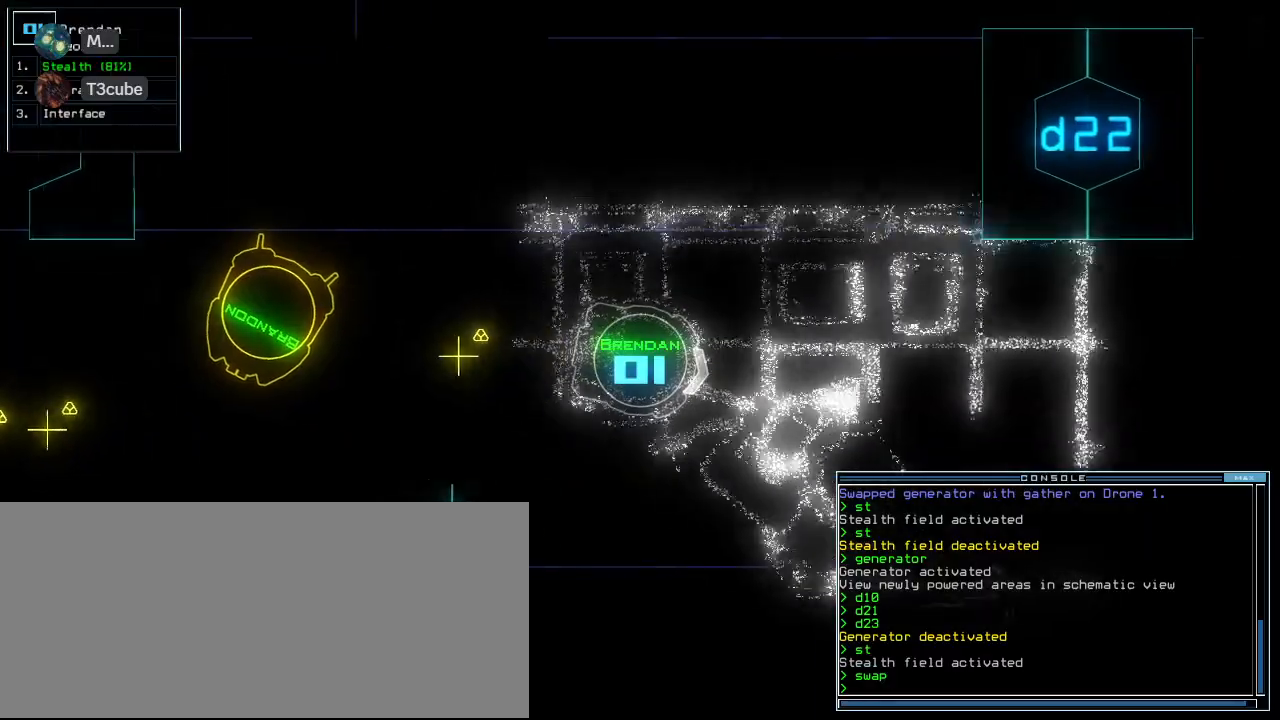
{"keys": ["up"], "events": [[220, "left", "down"], [300, "left", "up"]]}
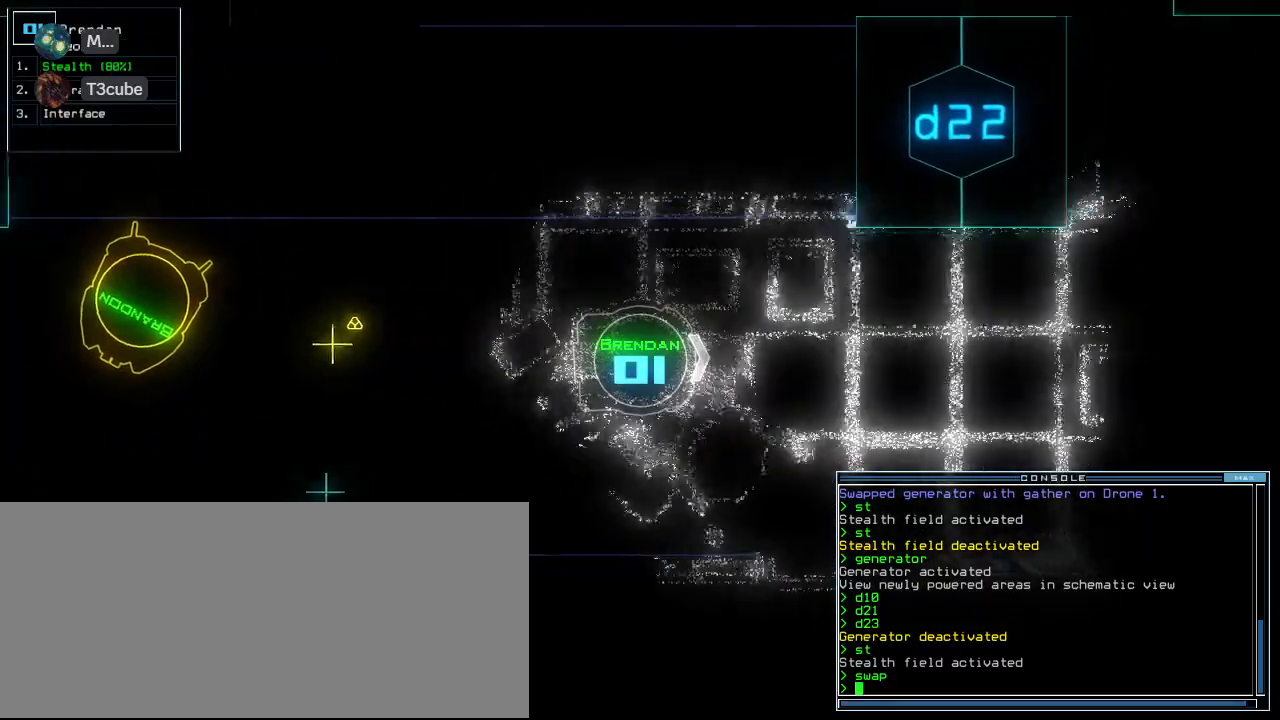
{"keys": ["up"], "events": [[360, "right", "down"], [400, "right", "up"]]}
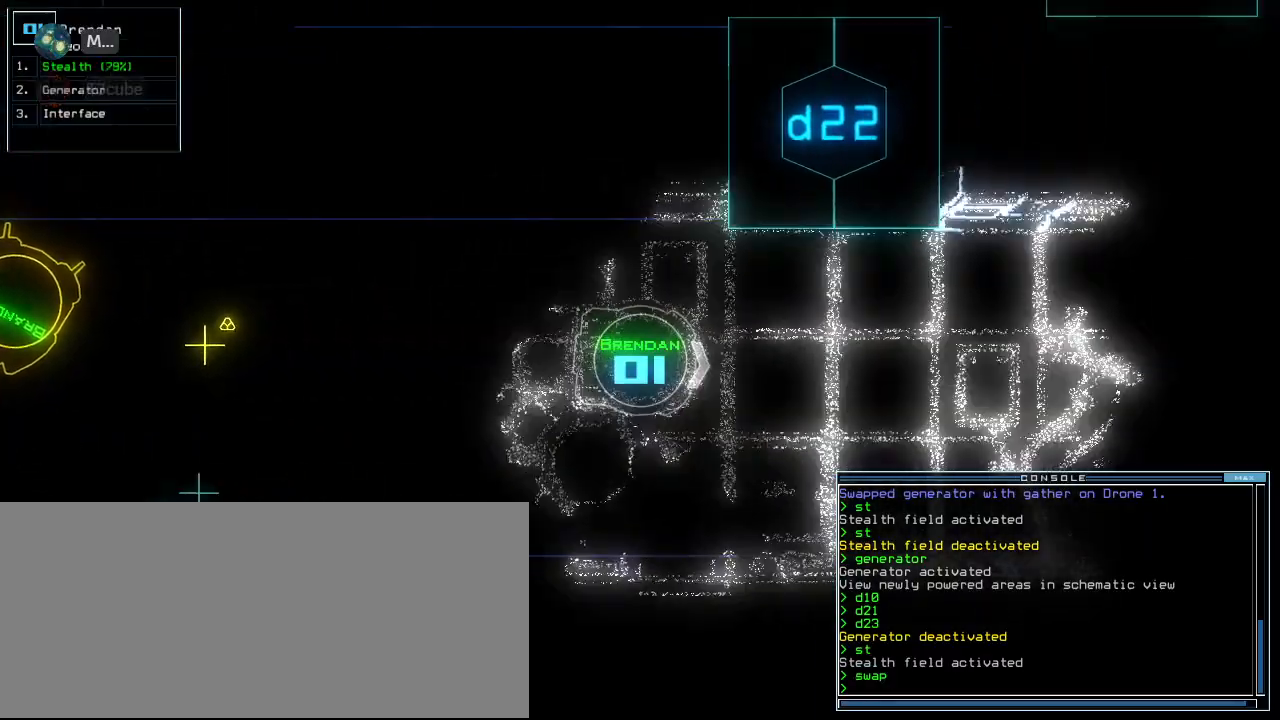
{"keys": ["up"], "events": []}
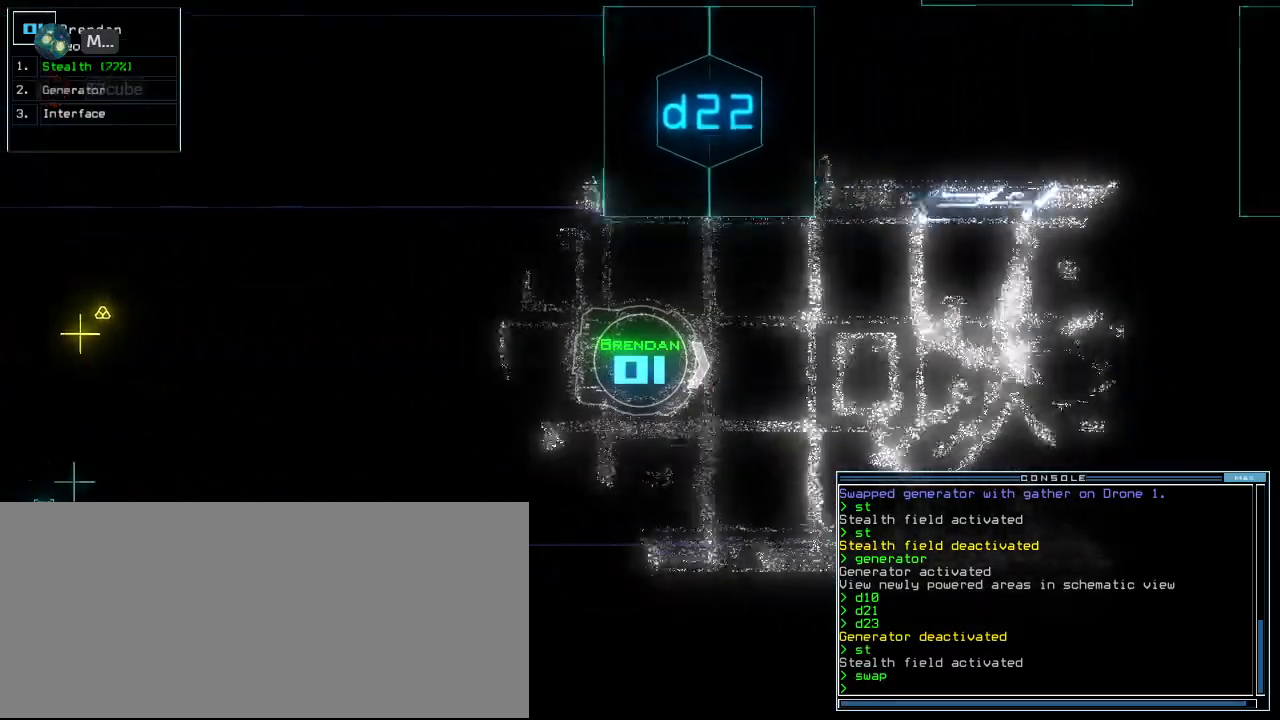
{"keys": ["up"], "events": [[240, "left", "down"], [300, "left", "up"]]}
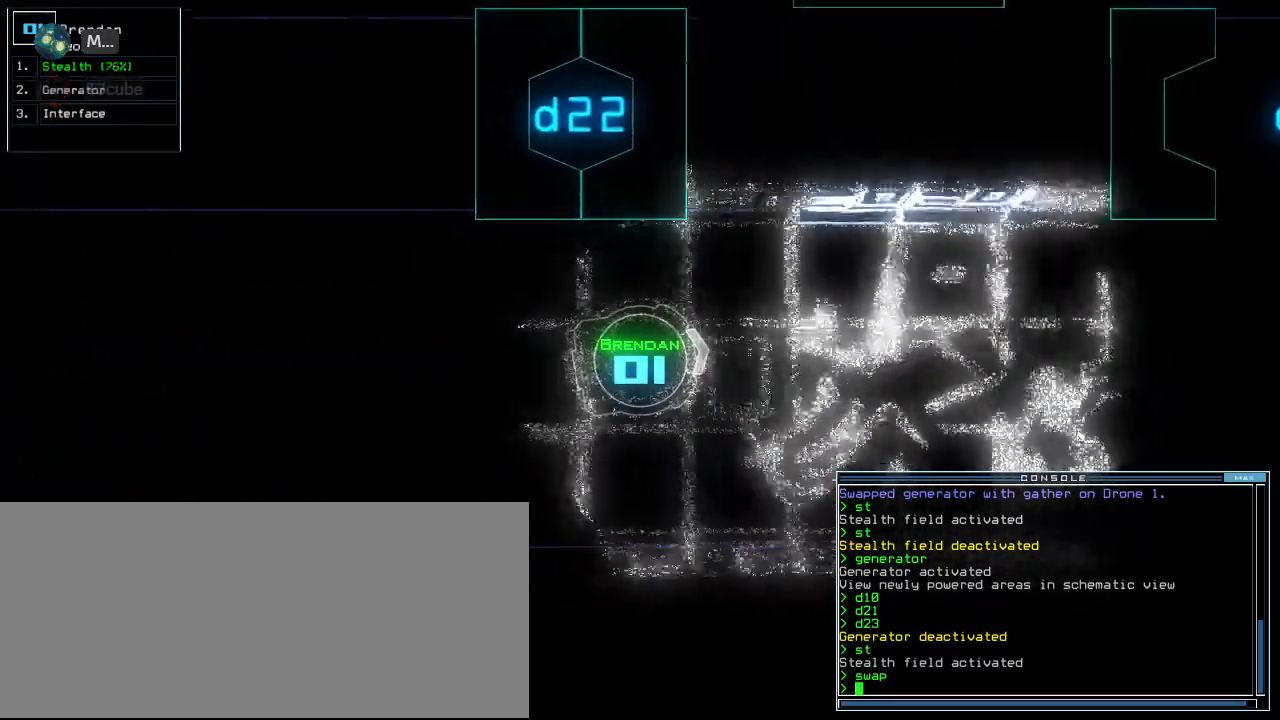
{"keys": ["up"], "events": [[60, "right", "down"], [120, "right", "up"]]}
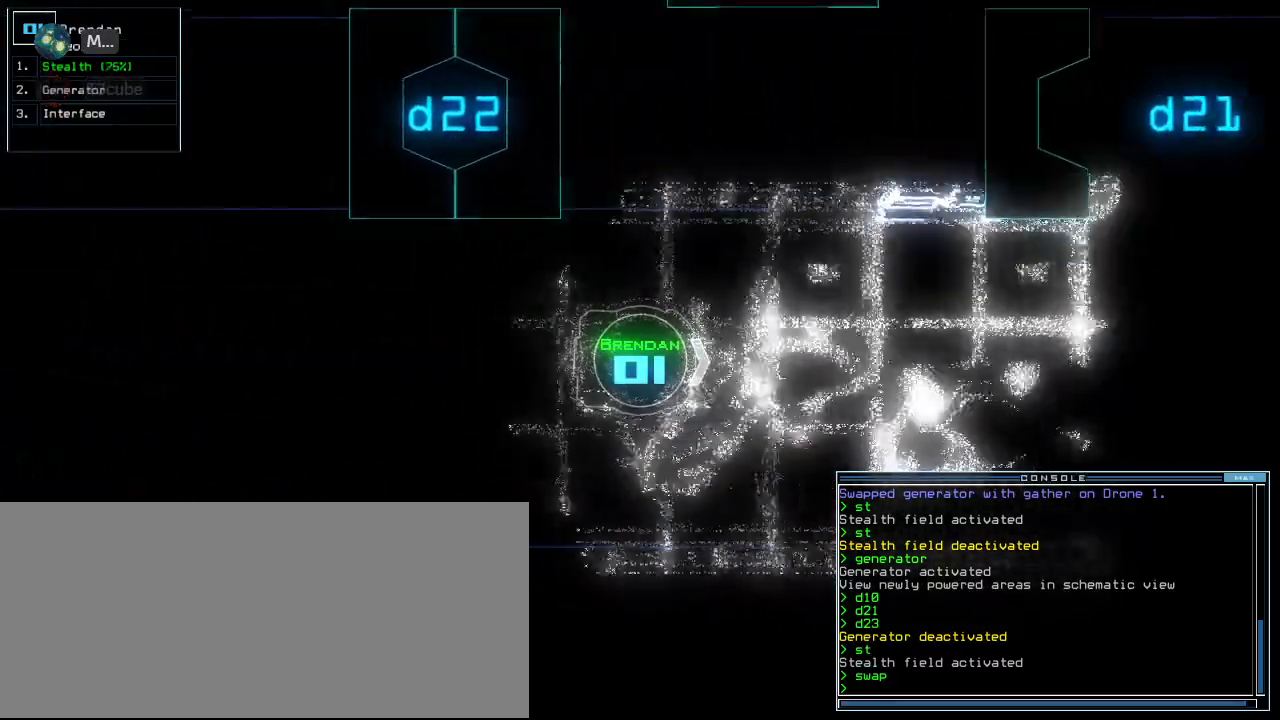
{"keys": ["up"], "events": []}
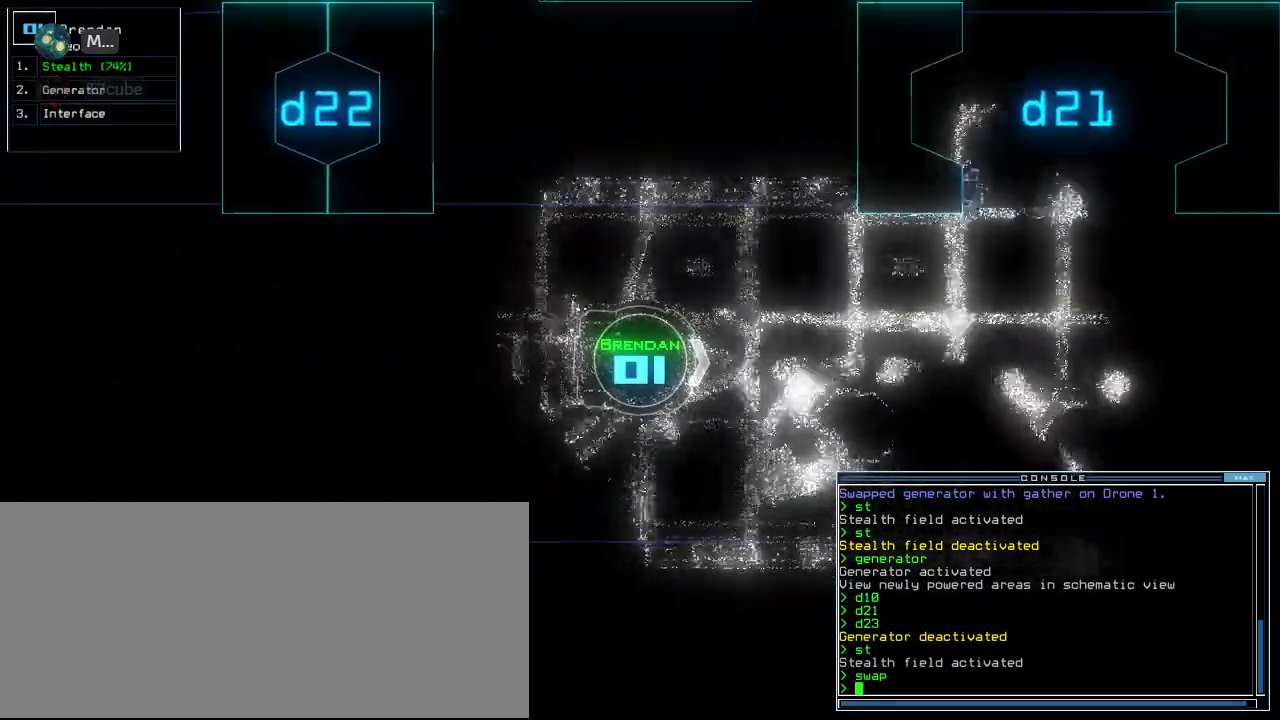
{"keys": ["up"], "events": []}
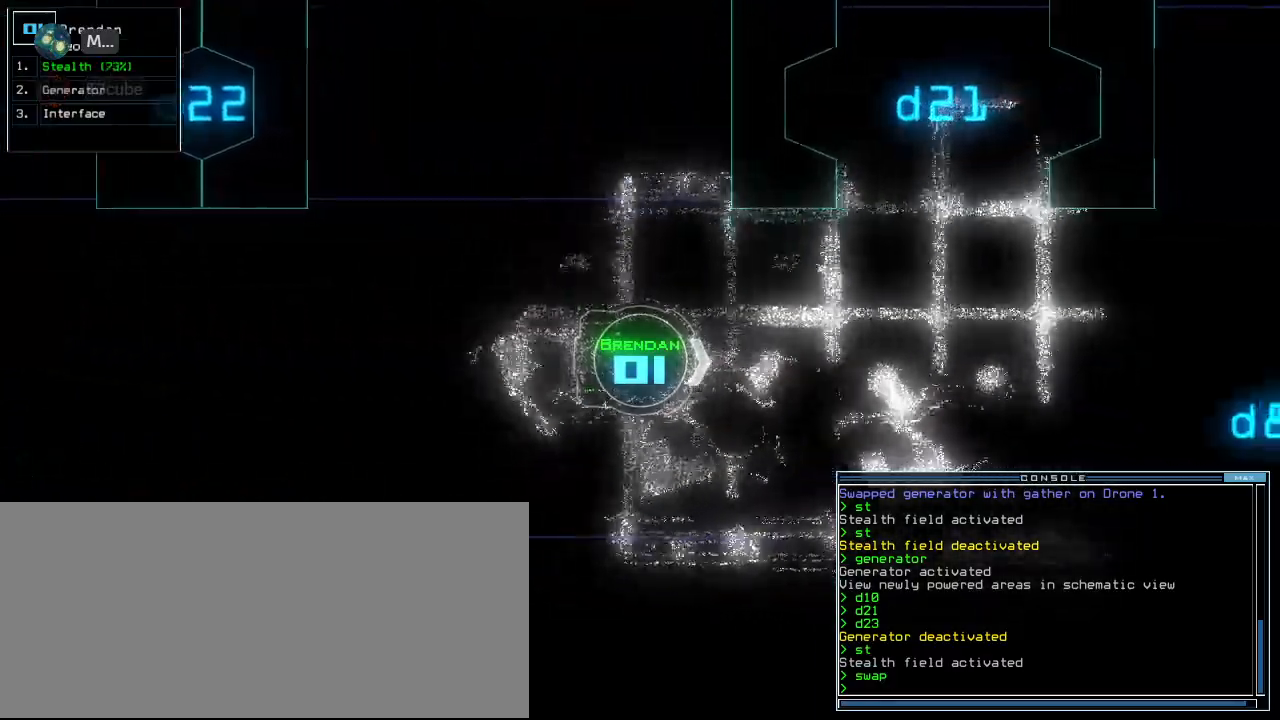
{"keys": ["up"], "events": [[20, "left", "down"], [120, "left", "up"]]}
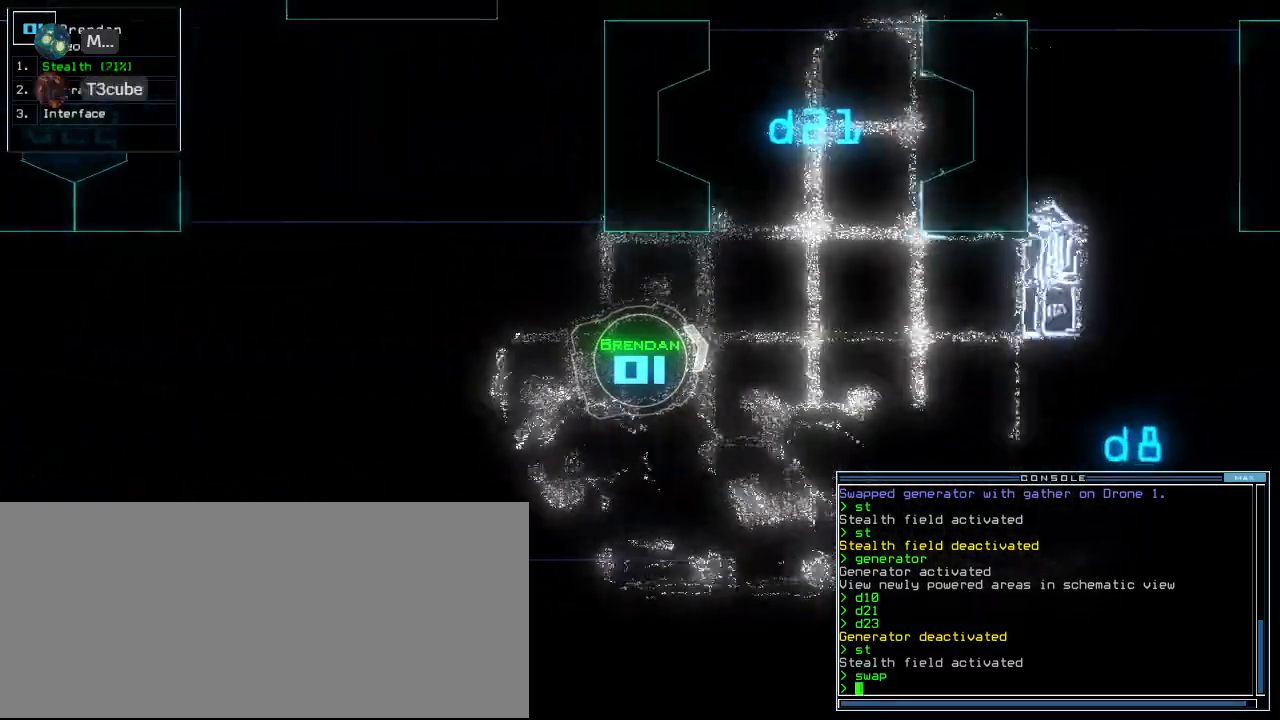
{"keys": ["up"], "events": [[60, "right", "down"], [140, "right", "up"], [220, "left", "down"], [500, "left", "up"]]}
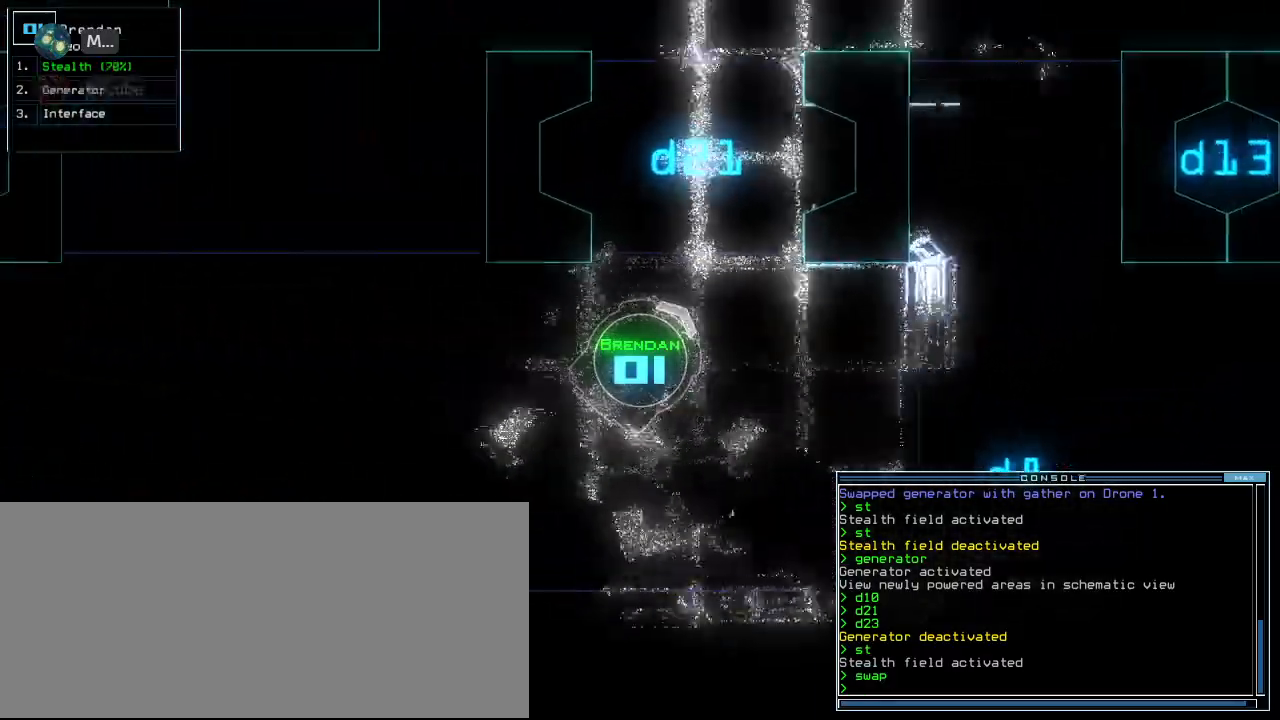
{"keys": ["up"], "events": [[120, "left", "down"], [360, "left", "up"]]}
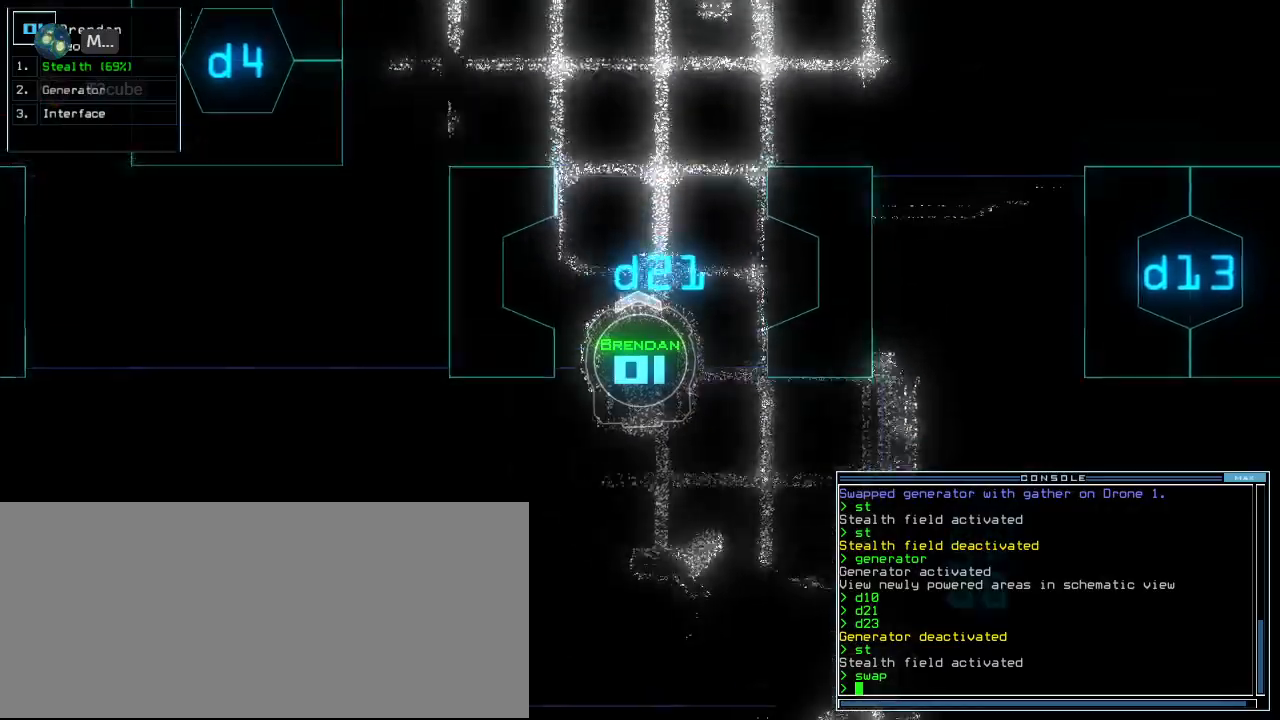
{"keys": ["up"], "events": [[100, "right", "down"], [160, "right", "up"]]}
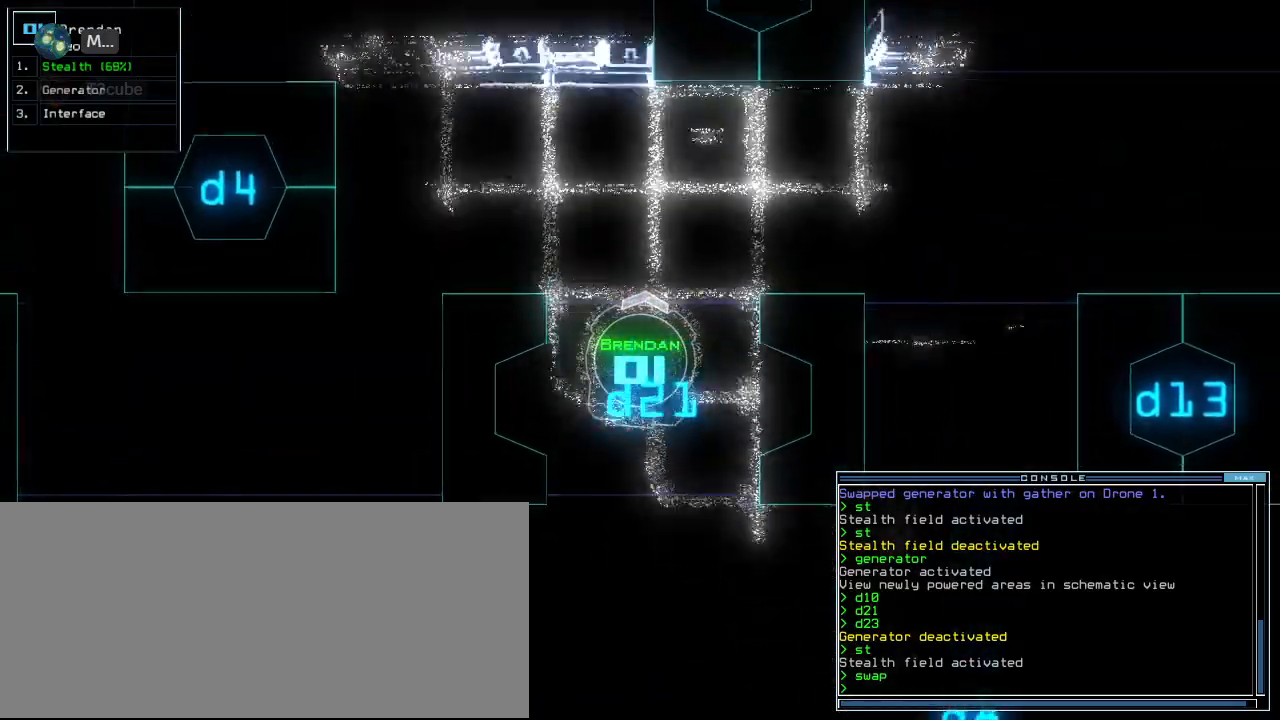
{"keys": ["right", "up"], "events": [[180, "right", "down"], [260, "right", "up"], [320, "right", "down"], [420, "right", "up"], [460, "right", "down"]]}
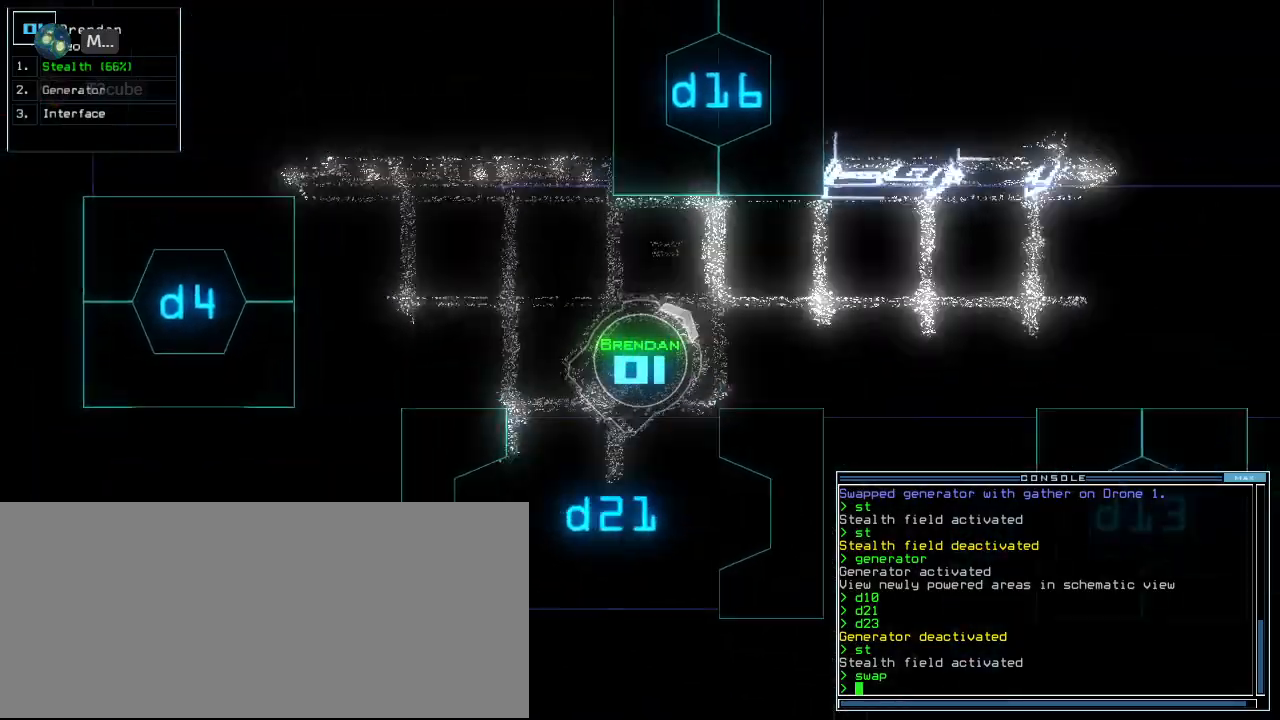
{"keys": ["up"], "events": [[100, "right", "up"], [280, "right", "down"], [340, "right", "up"]]}
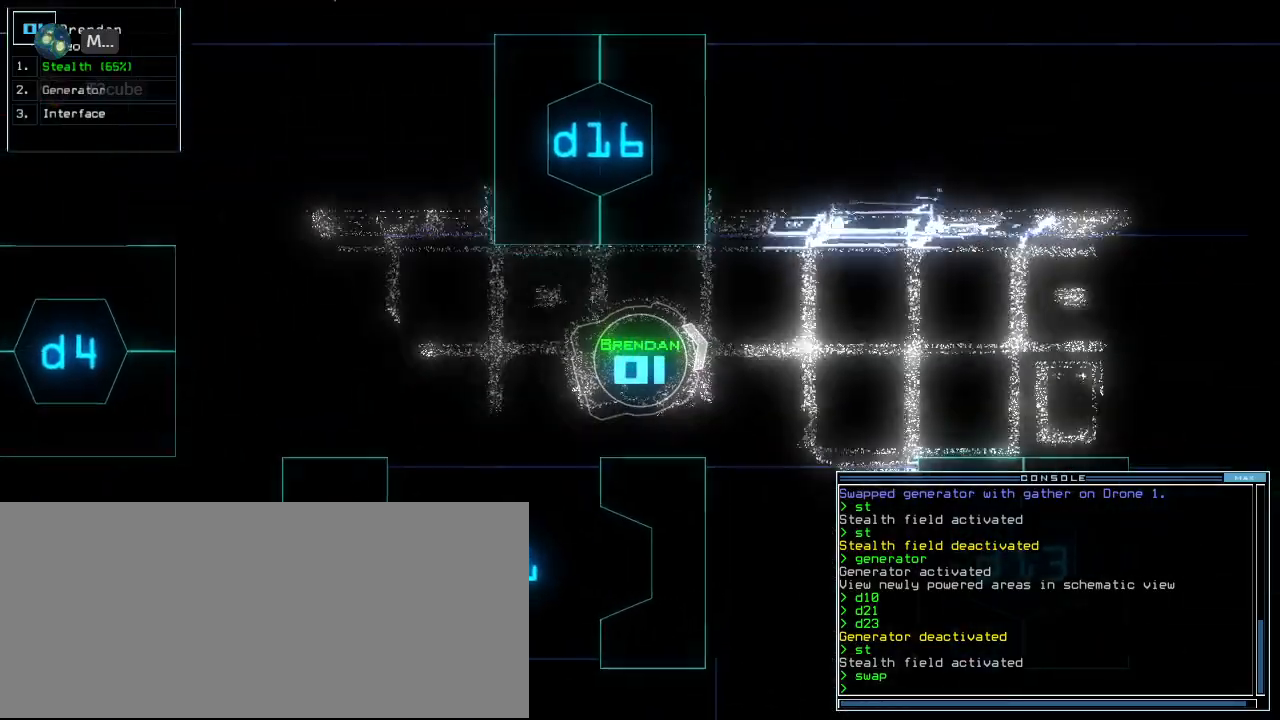
{"keys": ["down", "left"], "events": [[80, "up", "up"], [140, "down", "down"], [220, "left", "down"]]}
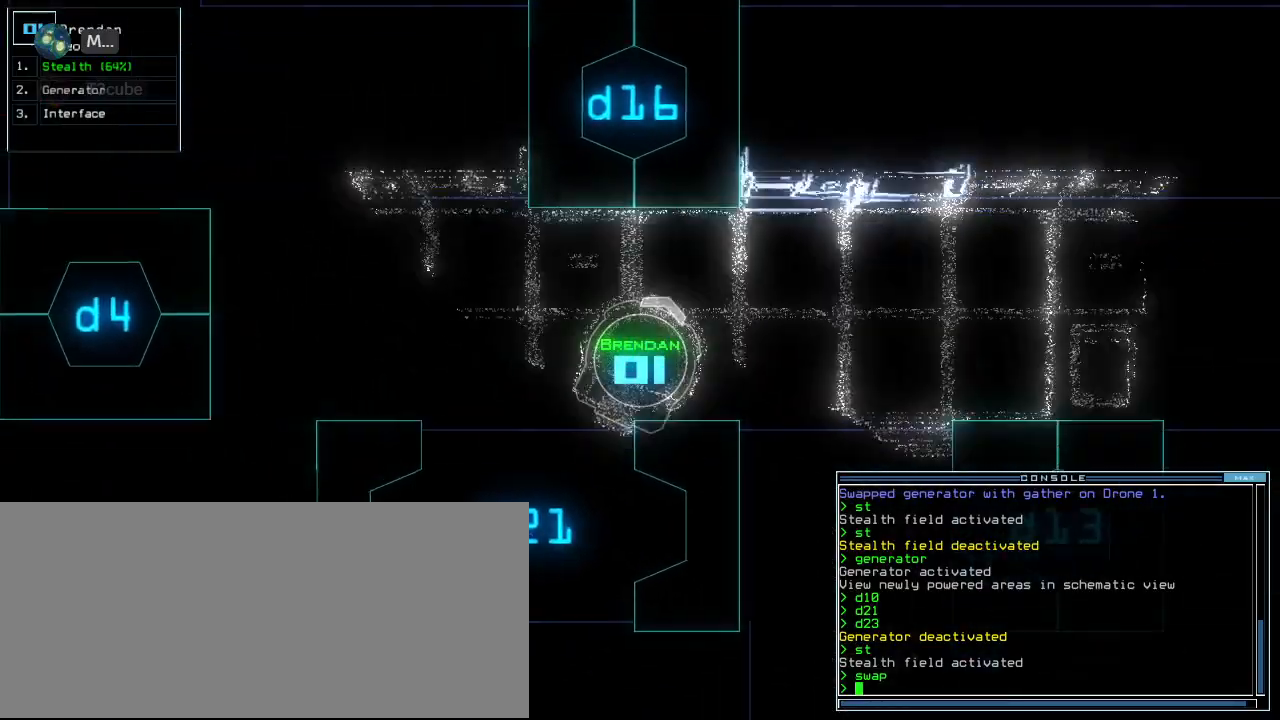
{"keys": ["left", "up"], "events": [[20, "down", "up"], [120, "s", "down"], [220, "t", "down"], [240, "s", "up"], [280, "up", "down"], [320, "t", "up"]]}
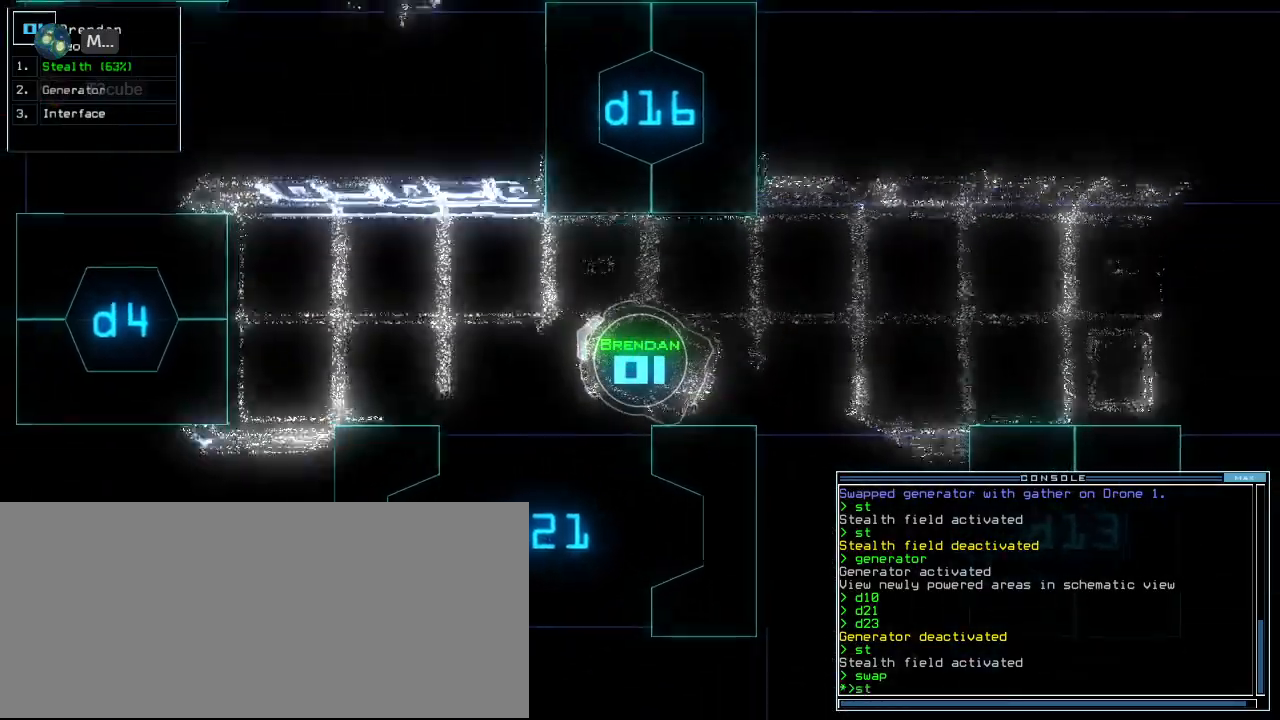
{"keys": ["left", "up"], "events": [[20, "return", "down"], [160, "return", "up"]]}
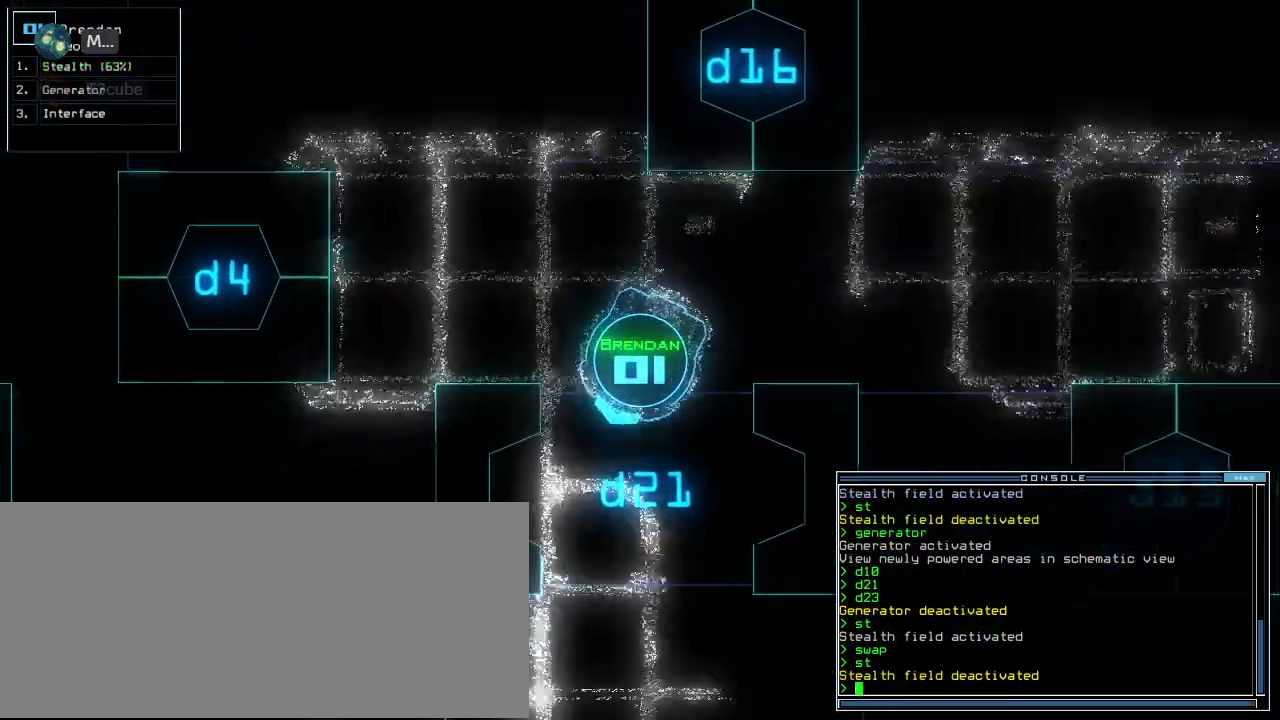
{"keys": [], "events": [[140, "left", "up"], [320, "space", "down"], [320, "up", "up"], [440, "space", "up"]]}
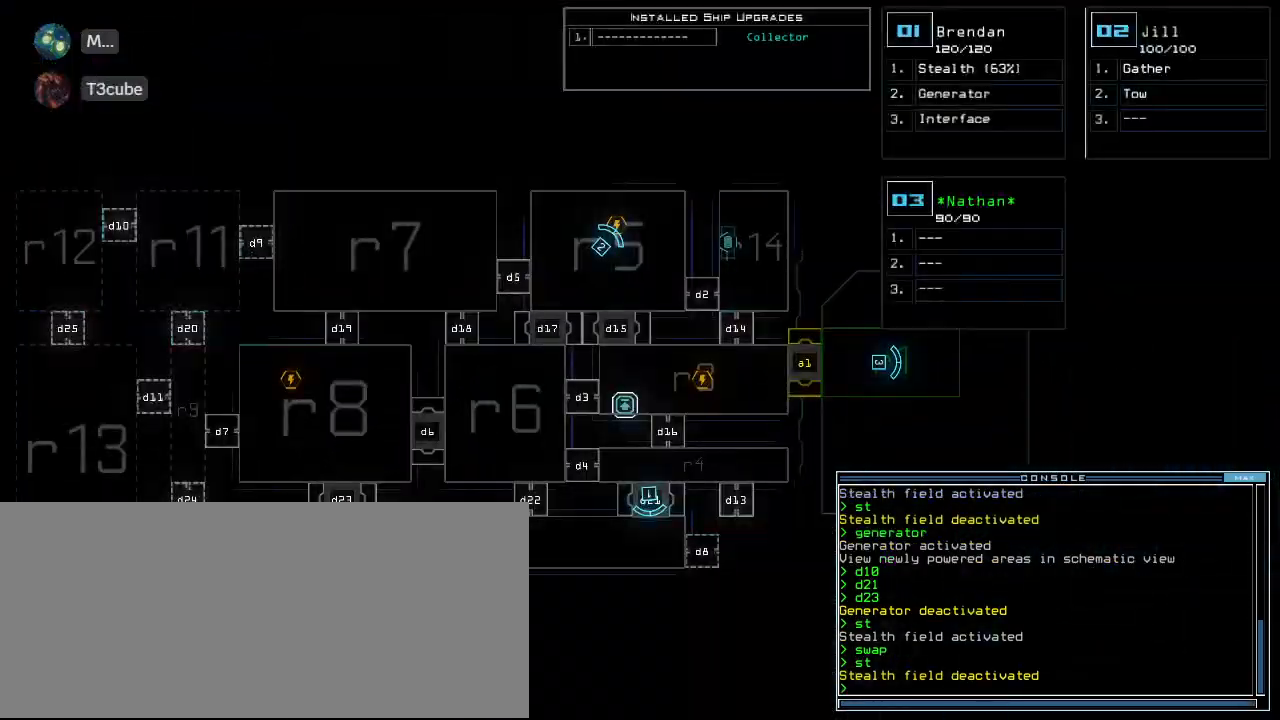
{"keys": [], "events": [[60, "right", "down"], [320, "right", "up"]]}
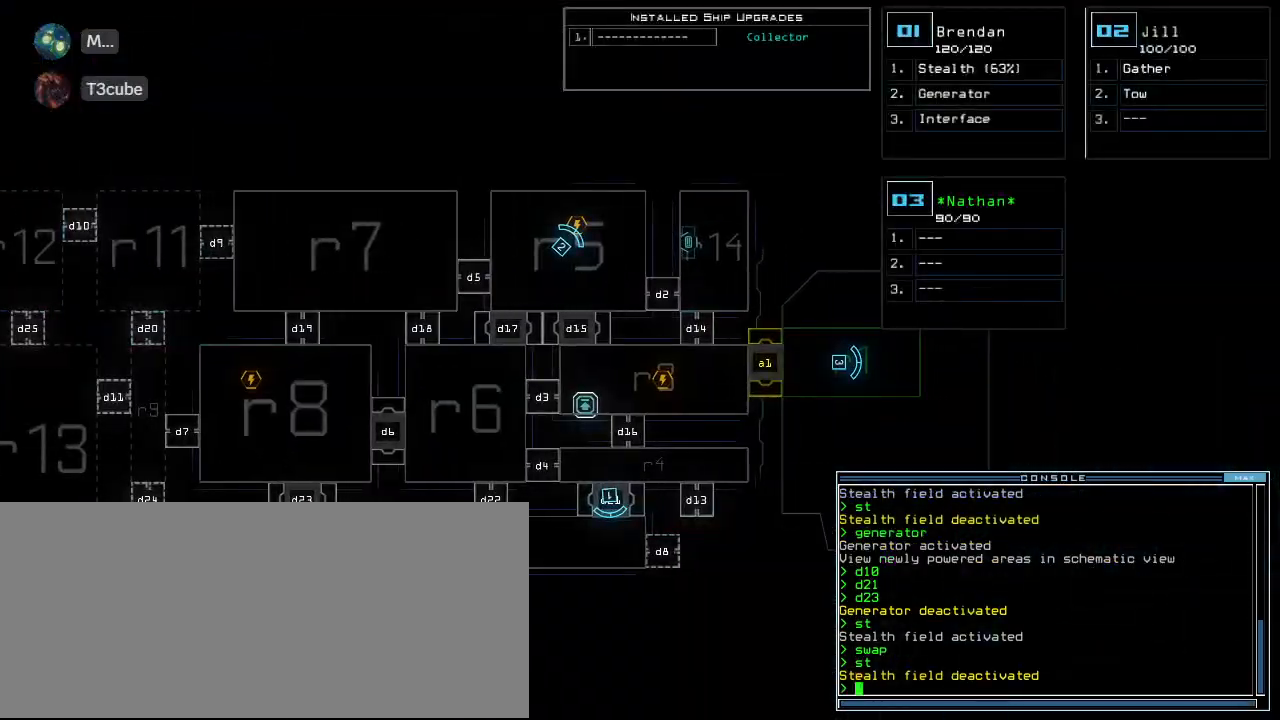
{"keys": ["right", "up"], "events": [[300, "2", "down"], [300, "right", "down"], [340, "2", "up"], [420, "up", "down"]]}
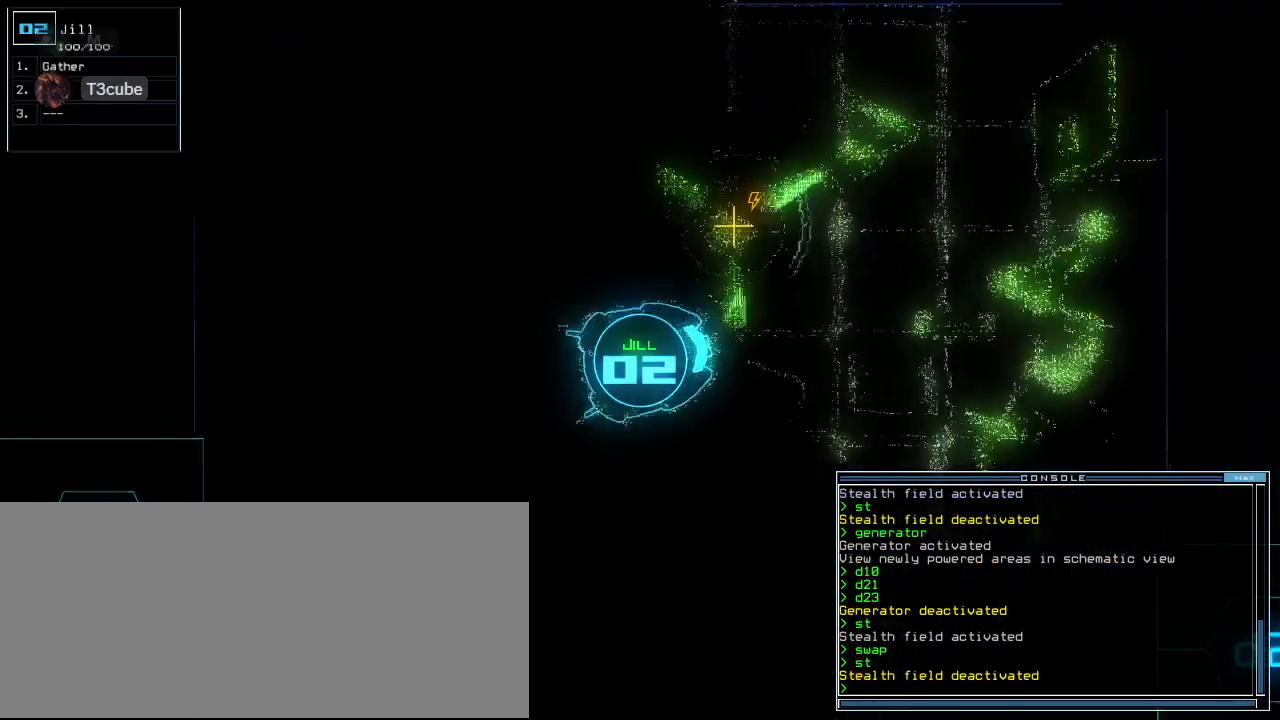
{"keys": ["right", "up"], "events": []}
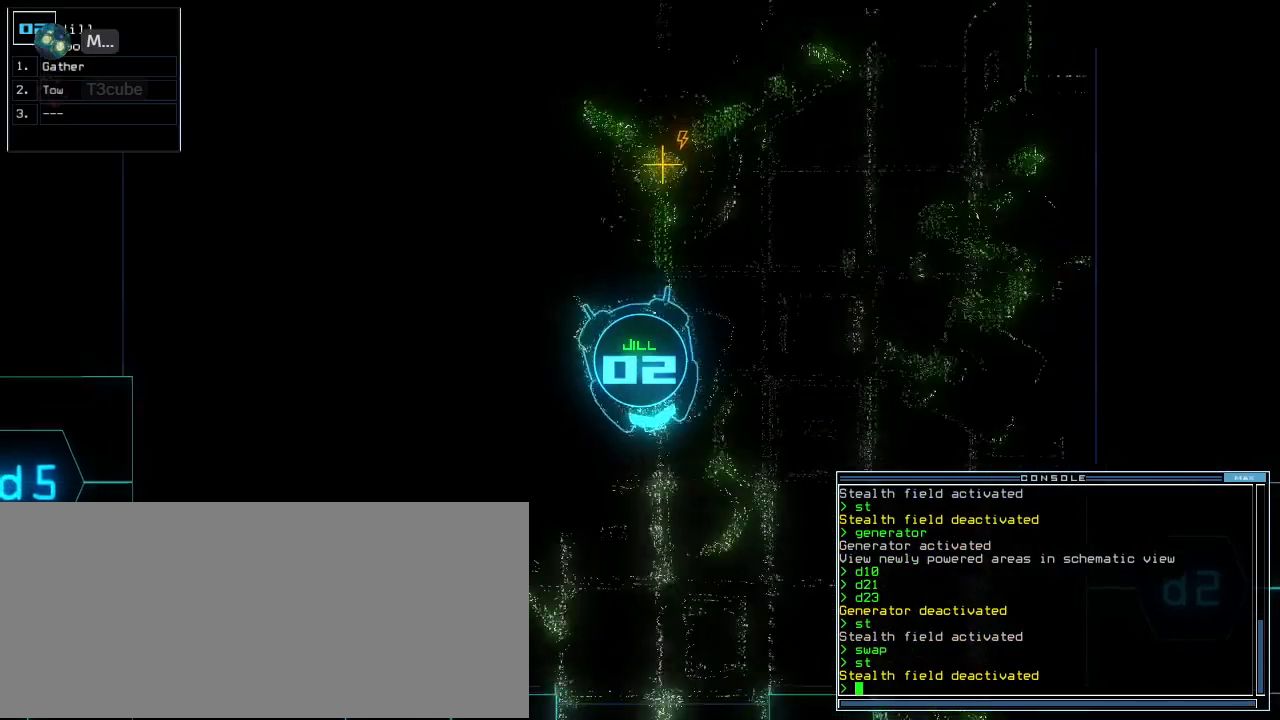
{"keys": ["up"], "events": [[20, "right", "up"]]}
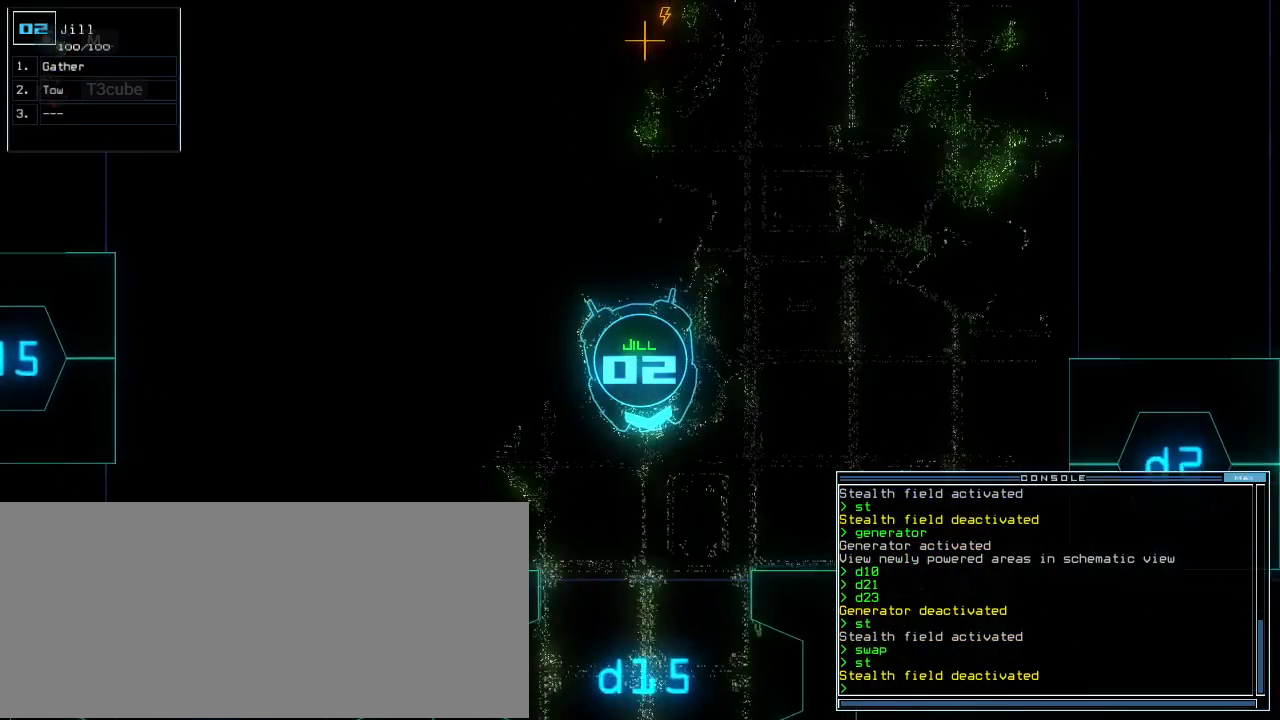
{"keys": ["up"]}
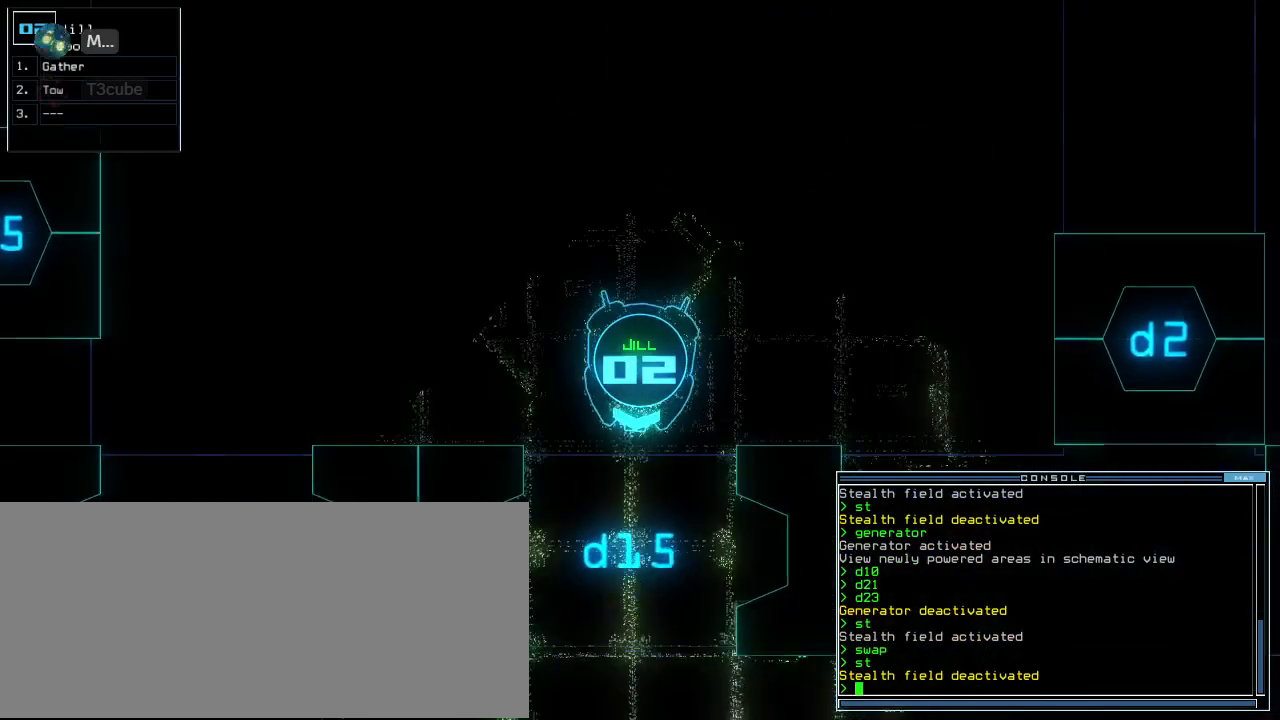
{"keys": ["up"], "events": [[120, "left", "down"], [180, "left", "up"]]}